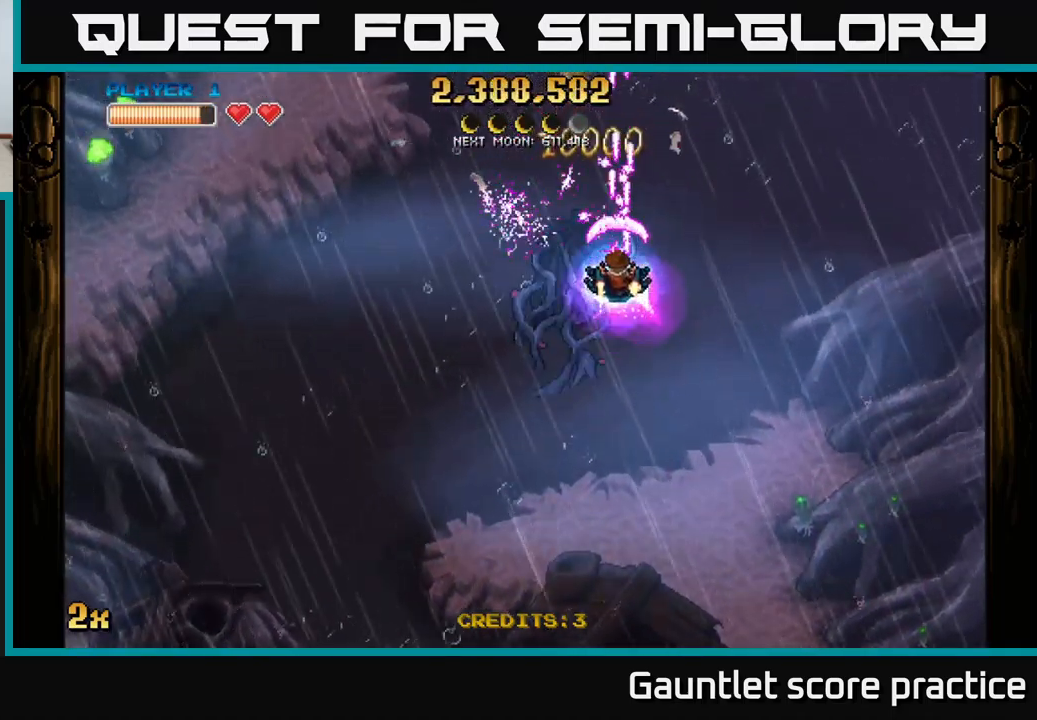
Gameplay with a controller (Xbox layout); each line is a JSON object with the inputs held at the frame after it. "events" lists button and stick changes between this image and that frame as [ms after this image, input, new state], when the widget could be followed in between.
{"buttons": ["A"], "left_stick": "left", "right_stick": "center", "events": [[100, "left_stick", "center"], [217, "left_stick", "down"], [350, "left_stick", "right"], [500, "left_stick", "left"]]}
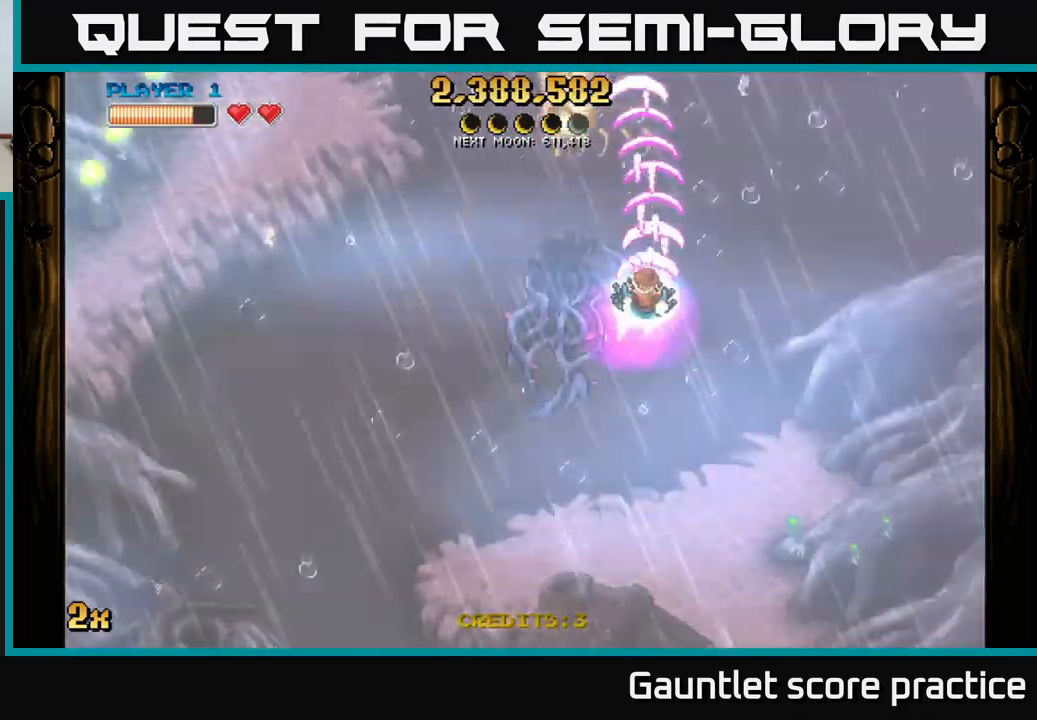
{"buttons": ["A"], "left_stick": "up", "right_stick": "center", "events": [[17, "X", "down"], [117, "X", "up"], [234, "left_stick", "up"]]}
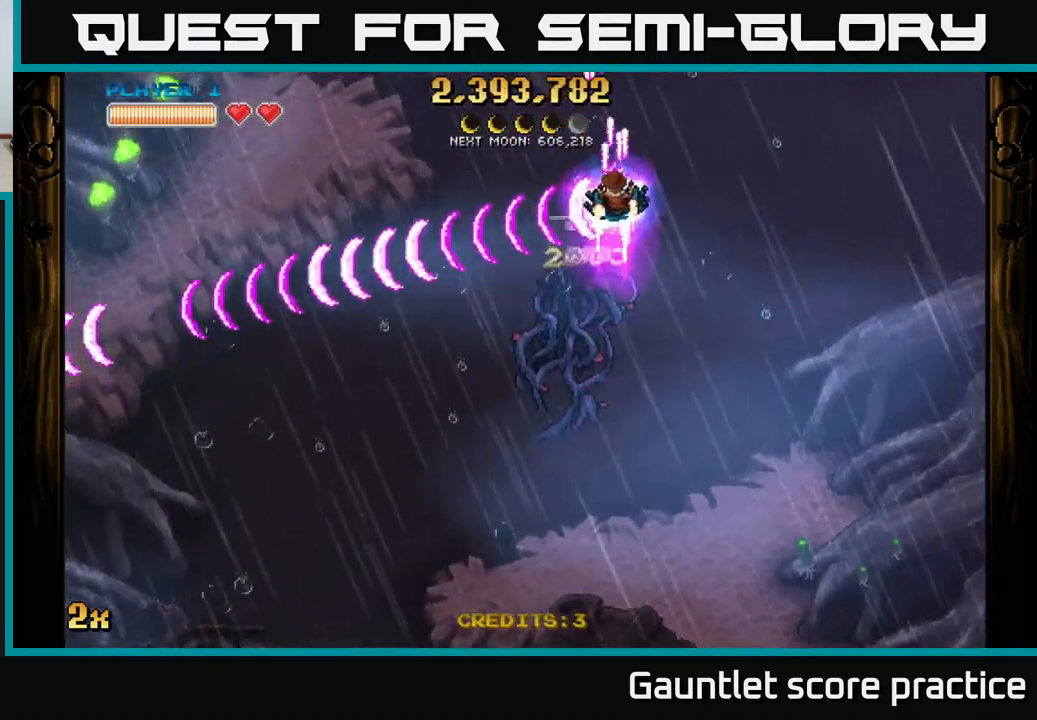
{"buttons": ["A"], "left_stick": "up-left", "right_stick": "center", "events": [[317, "left_stick", "up-left"]]}
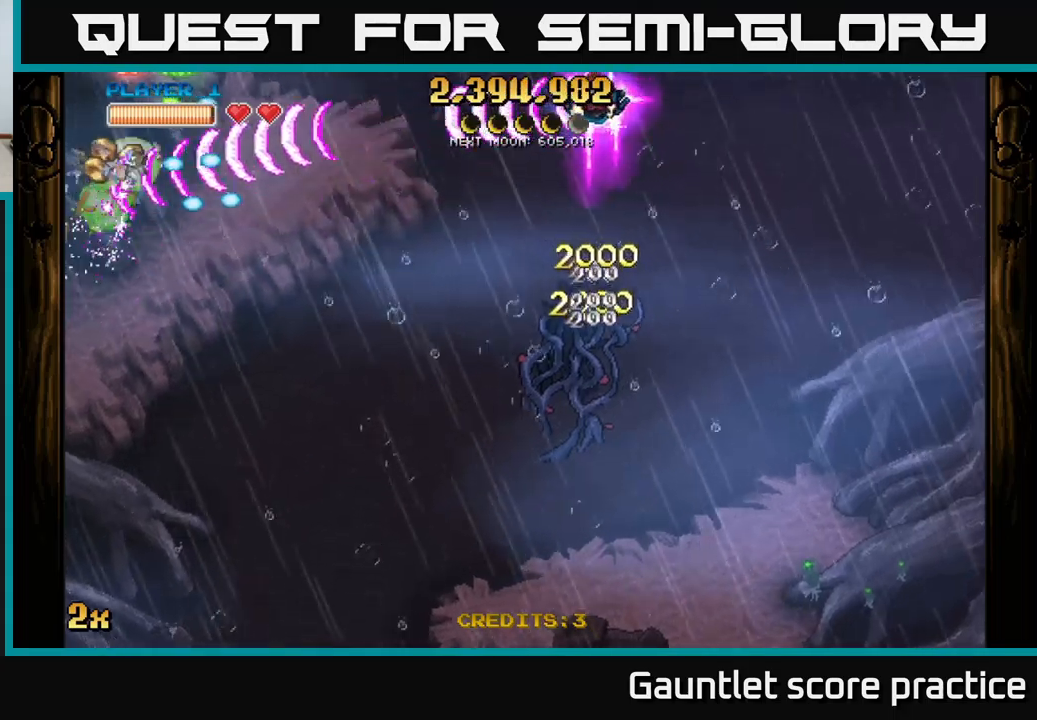
{"buttons": ["A"], "left_stick": "down", "right_stick": "center", "events": [[183, "left_stick", "down"]]}
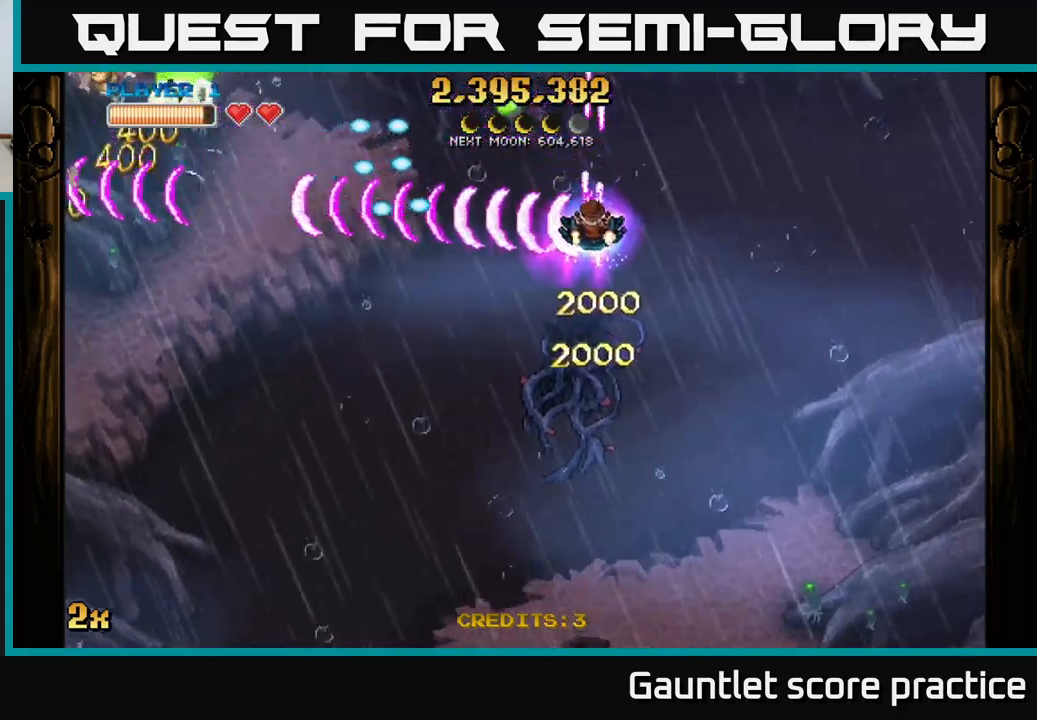
{"buttons": ["A"], "left_stick": "down-left", "right_stick": "center", "events": [[133, "left_stick", "left"], [167, "X", "down"], [217, "X", "up"], [250, "left_stick", "down-left"]]}
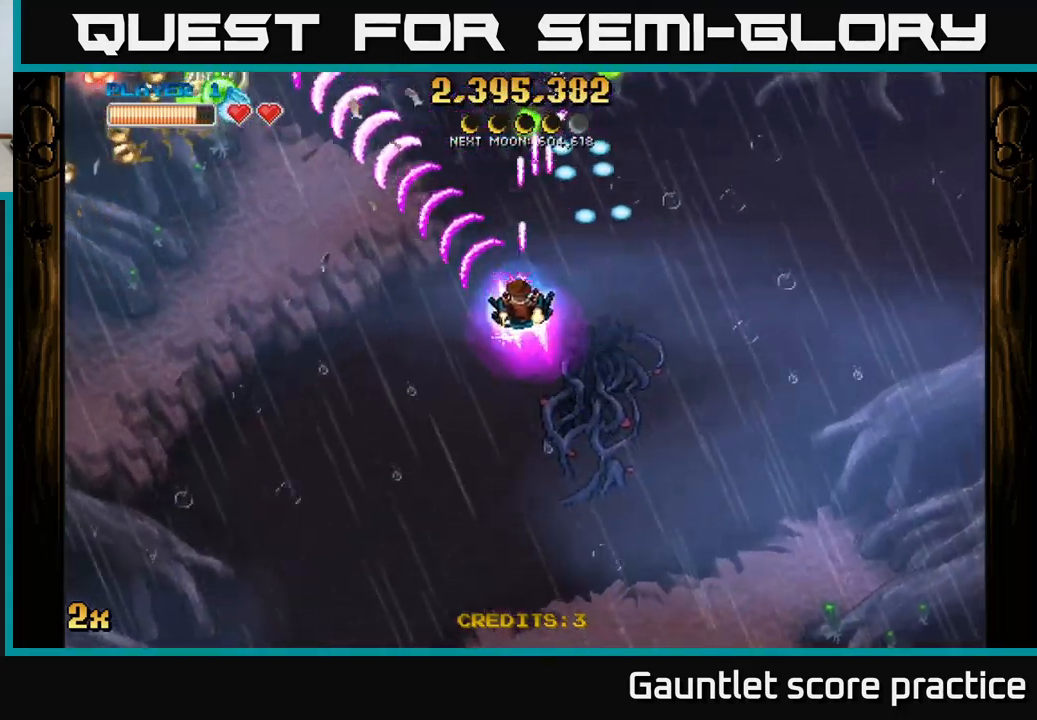
{"buttons": ["A"], "left_stick": "down-right", "right_stick": "center", "events": [[183, "left_stick", "down-right"]]}
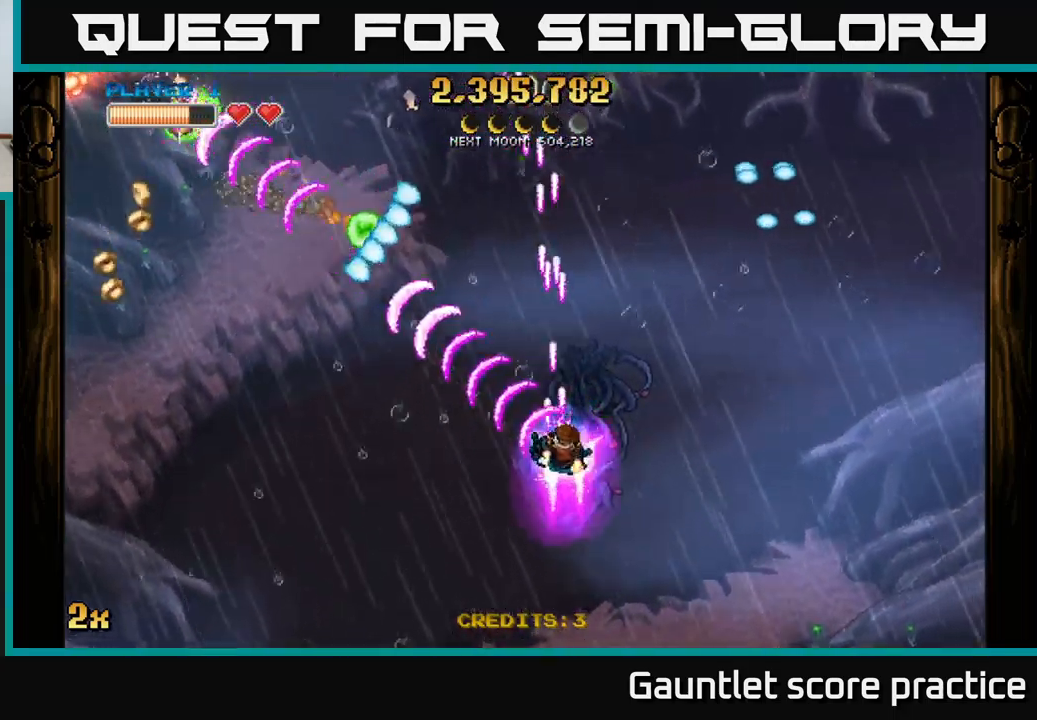
{"buttons": ["A"], "left_stick": "down-left", "right_stick": "center", "events": [[183, "left_stick", "down"], [283, "left_stick", "down-left"]]}
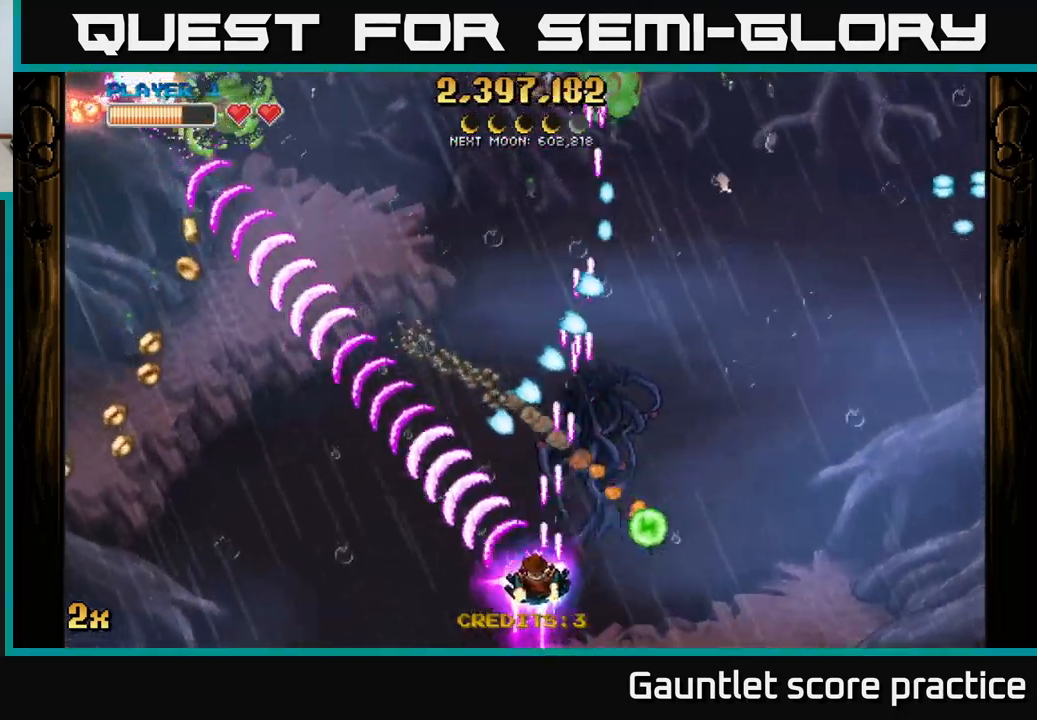
{"buttons": ["A", "X"], "left_stick": "up-right", "right_stick": "center", "events": [[33, "left_stick", "left"], [233, "left_stick", "up"], [300, "left_stick", "up-right"], [433, "X", "down"]]}
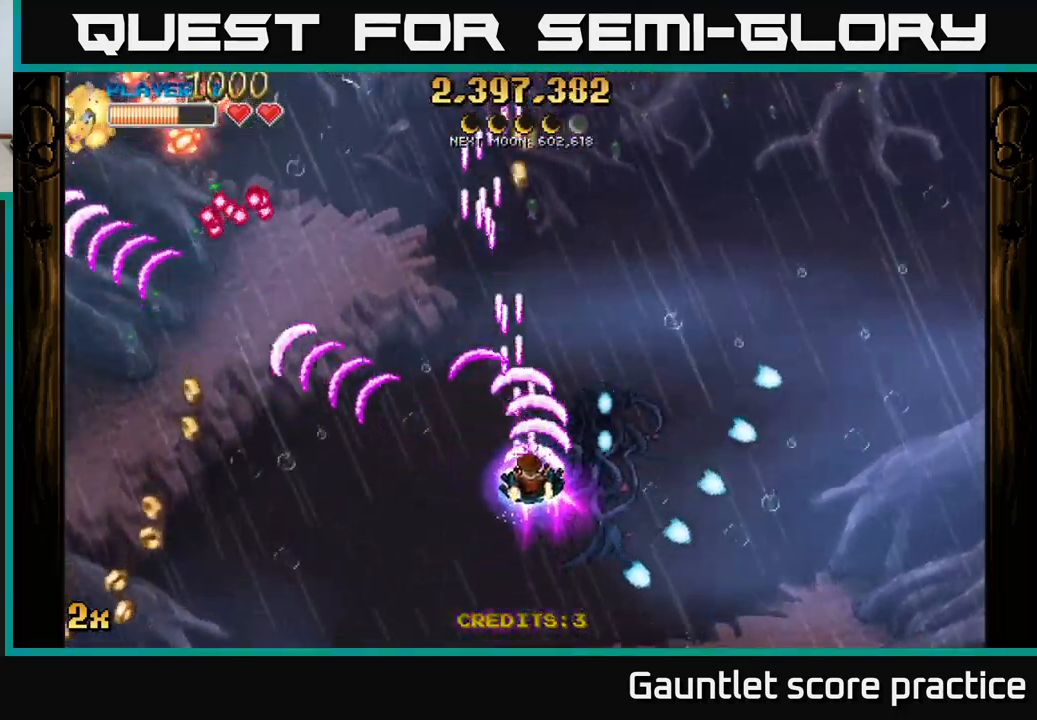
{"buttons": ["A"], "left_stick": "right", "right_stick": "center", "events": [[33, "X", "up"], [117, "left_stick", "down-left"], [350, "left_stick", "right"]]}
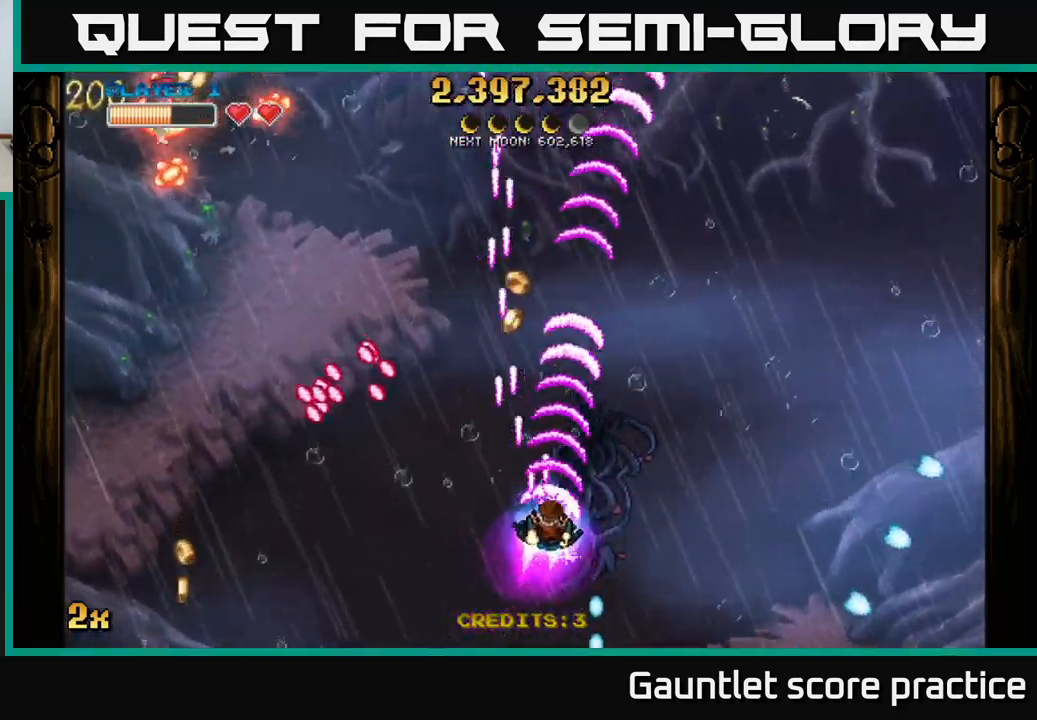
{"buttons": ["A"], "left_stick": "up-left", "right_stick": "center", "events": [[150, "left_stick", "up"], [183, "X", "down"], [200, "left_stick", "left"], [283, "left_stick", "up-left"], [300, "X", "up"]]}
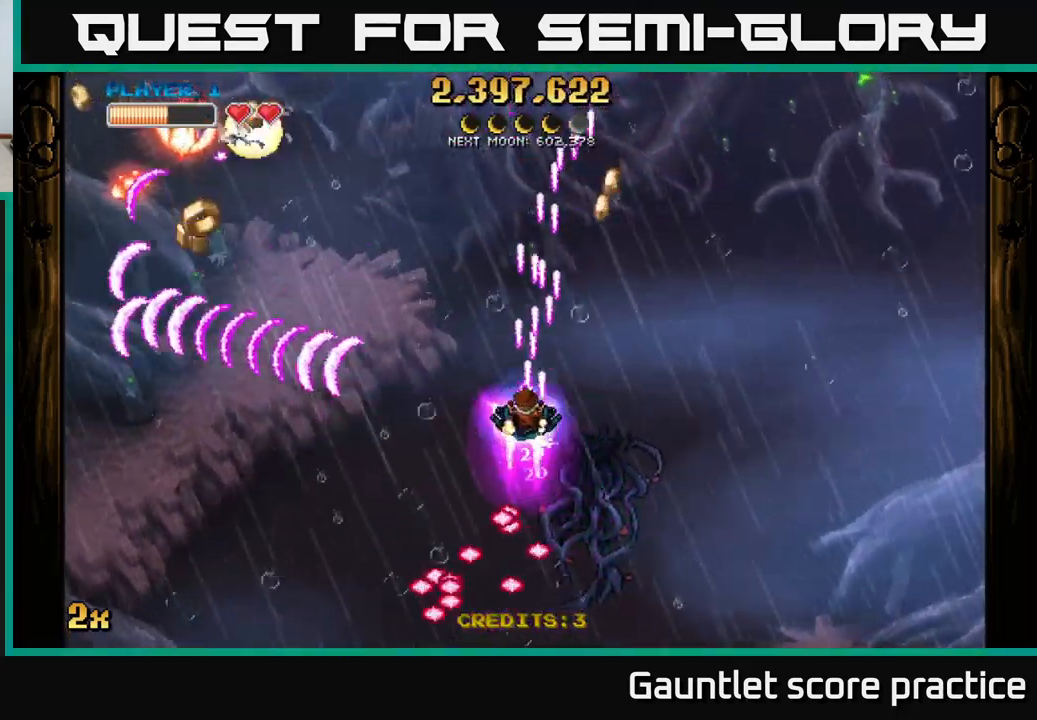
{"buttons": ["A"], "left_stick": "down", "right_stick": "center", "events": [[50, "left_stick", "right"], [167, "left_stick", "up-right"], [433, "left_stick", "down"]]}
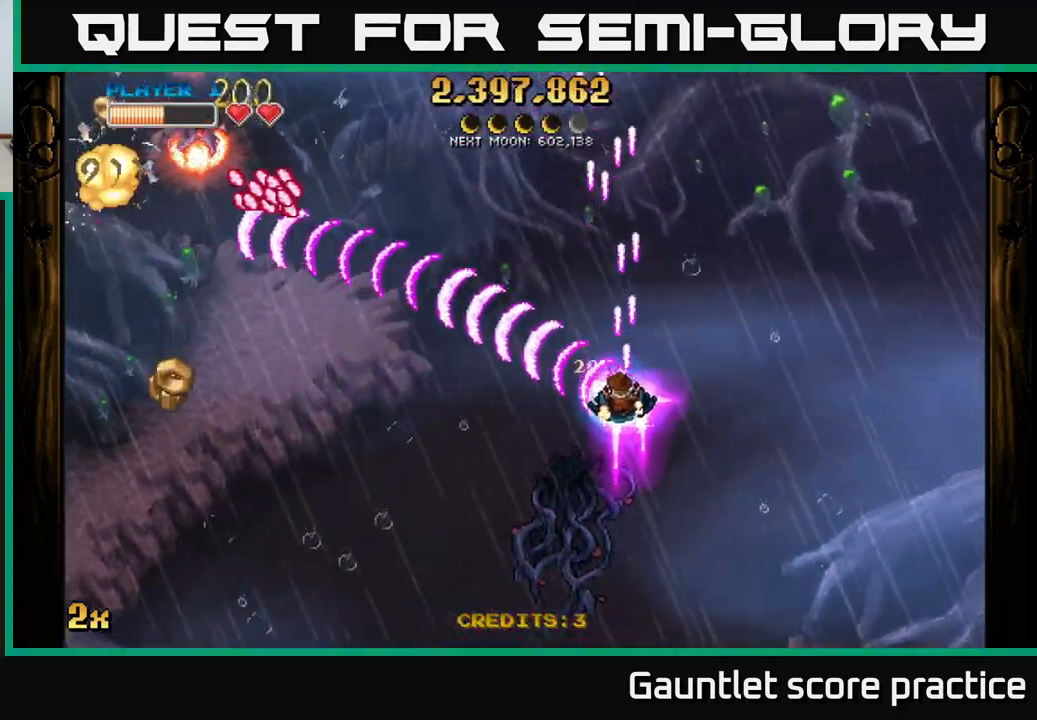
{"buttons": ["A"], "left_stick": "up-left", "right_stick": "center", "events": [[400, "left_stick", "down-left"], [500, "left_stick", "up-left"]]}
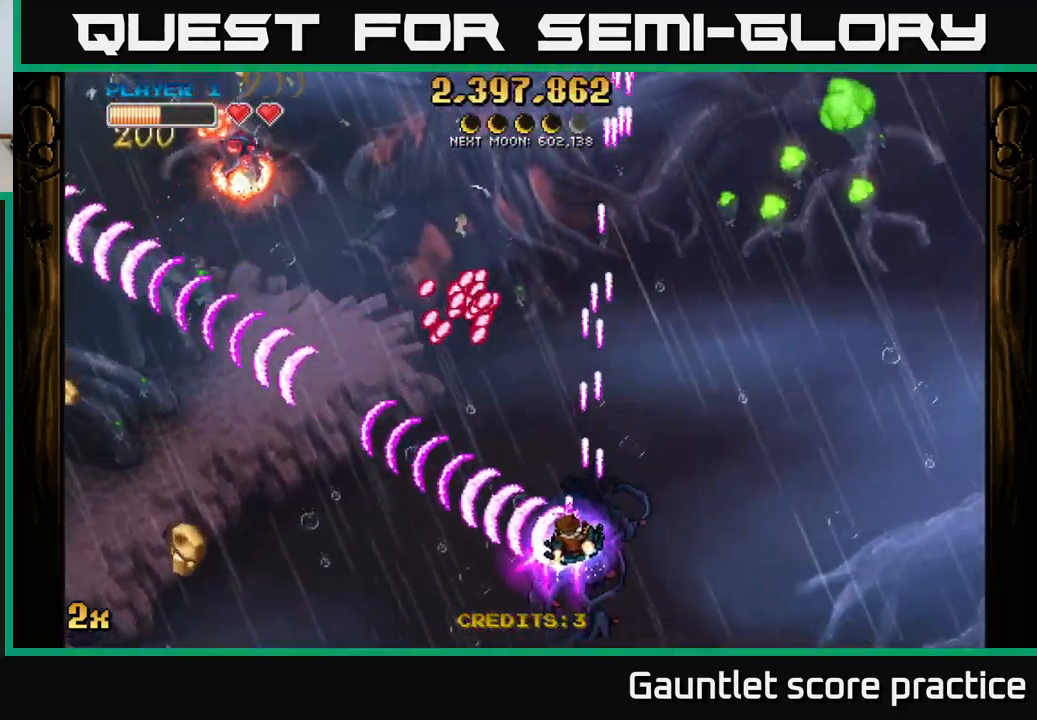
{"buttons": ["A"], "left_stick": "left", "right_stick": "center", "events": [[17, "X", "down"], [33, "left_stick", "up"], [133, "X", "up"], [200, "left_stick", "left"], [299, "left_stick", "down"], [383, "left_stick", "right"], [466, "left_stick", "left"]]}
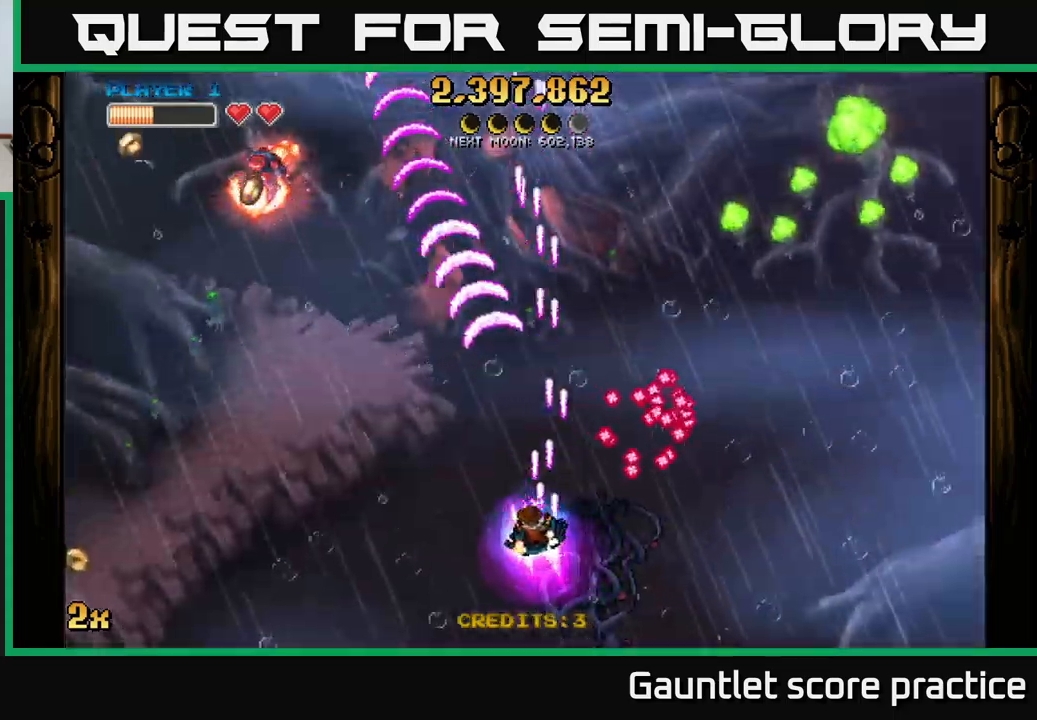
{"buttons": ["A"], "left_stick": "left", "right_stick": "center", "events": [[317, "left_stick", "center"], [483, "left_stick", "left"]]}
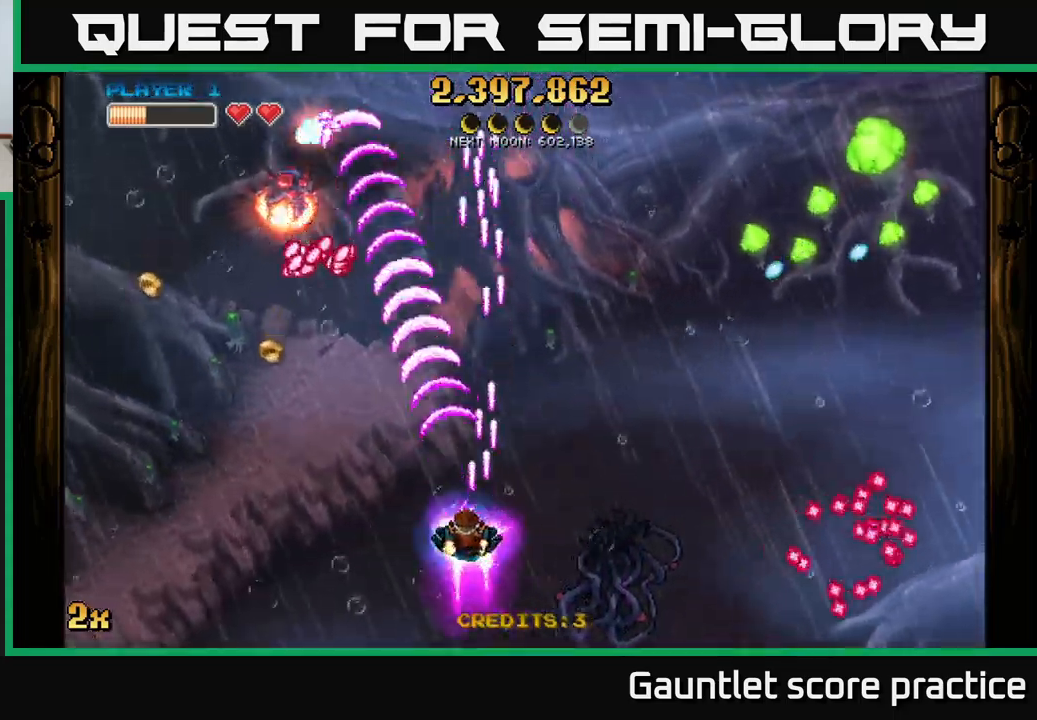
{"buttons": ["A"], "left_stick": "up-left", "right_stick": "center", "events": [[100, "left_stick", "center"], [167, "left_stick", "left"], [400, "left_stick", "up-left"]]}
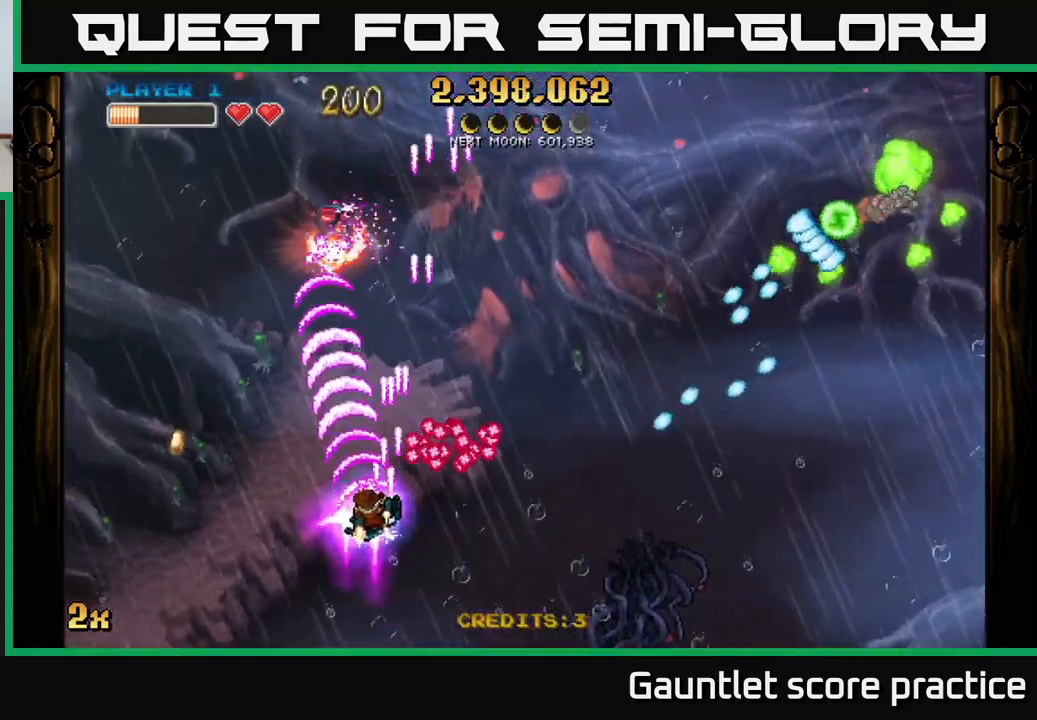
{"buttons": ["A"], "left_stick": "up-left", "right_stick": "center", "events": [[150, "left_stick", "up"], [417, "left_stick", "up-left"]]}
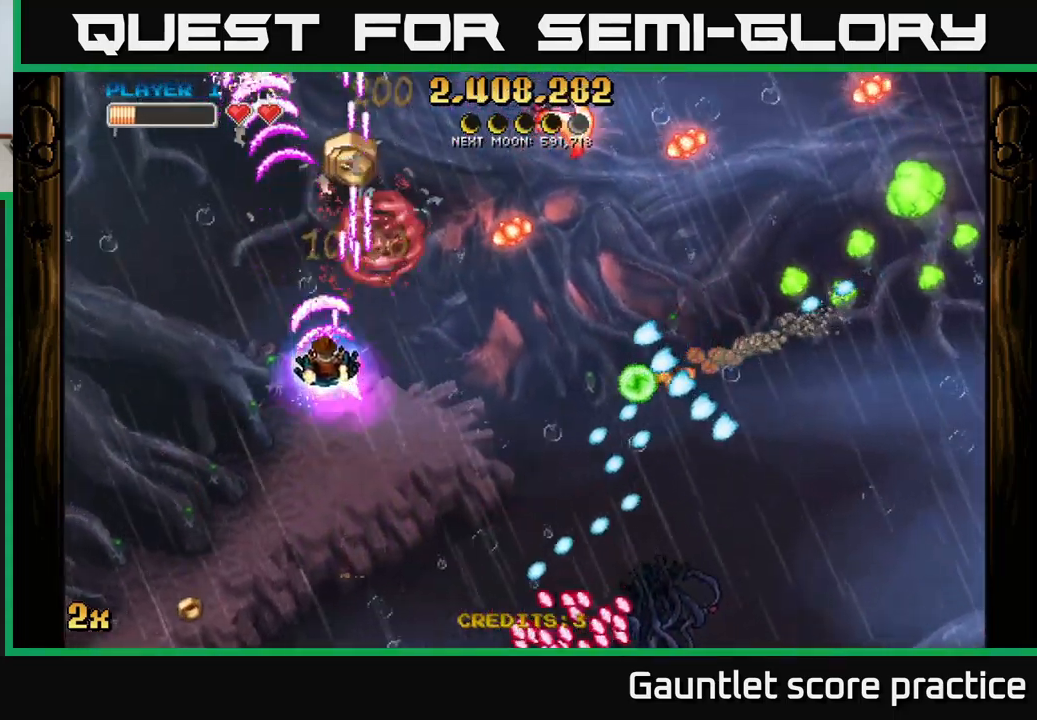
{"buttons": ["A"], "left_stick": "left", "right_stick": "center", "events": [[150, "X", "down"], [167, "left_stick", "right"], [233, "X", "up"], [283, "A", "up"], [300, "A", "down"], [317, "left_stick", "up"], [483, "left_stick", "left"]]}
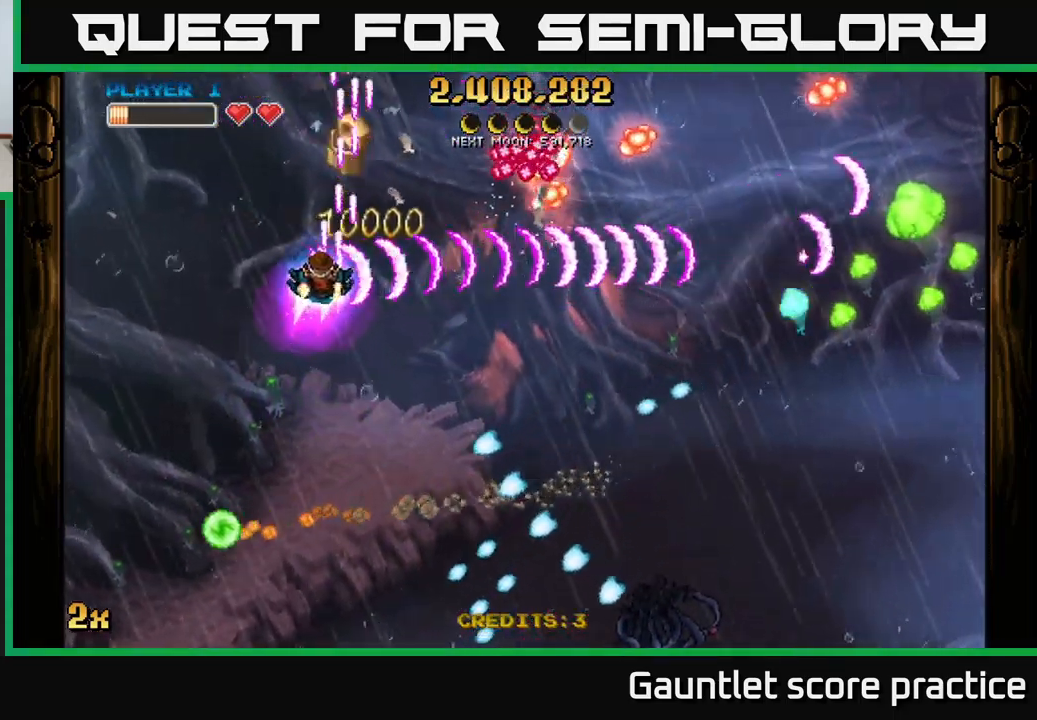
{"buttons": ["A"], "left_stick": "up-left", "right_stick": "center", "events": [[133, "left_stick", "up-right"], [283, "left_stick", "up-left"]]}
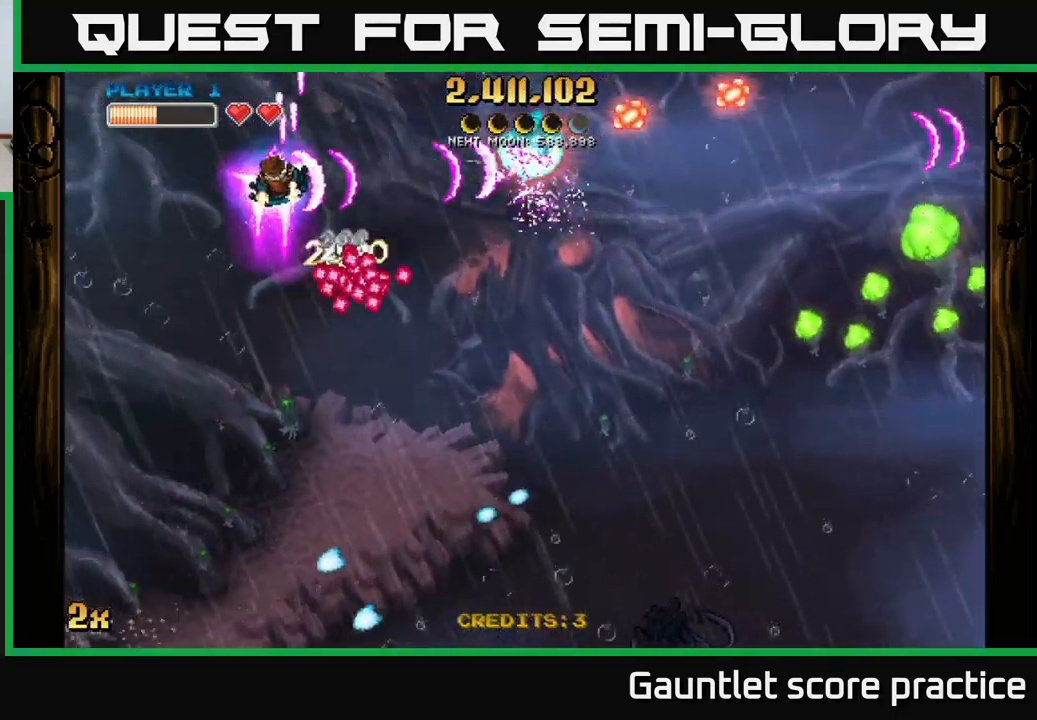
{"buttons": ["A"], "left_stick": "up-left", "right_stick": "center", "events": [[283, "left_stick", "down-left"], [467, "left_stick", "up-left"]]}
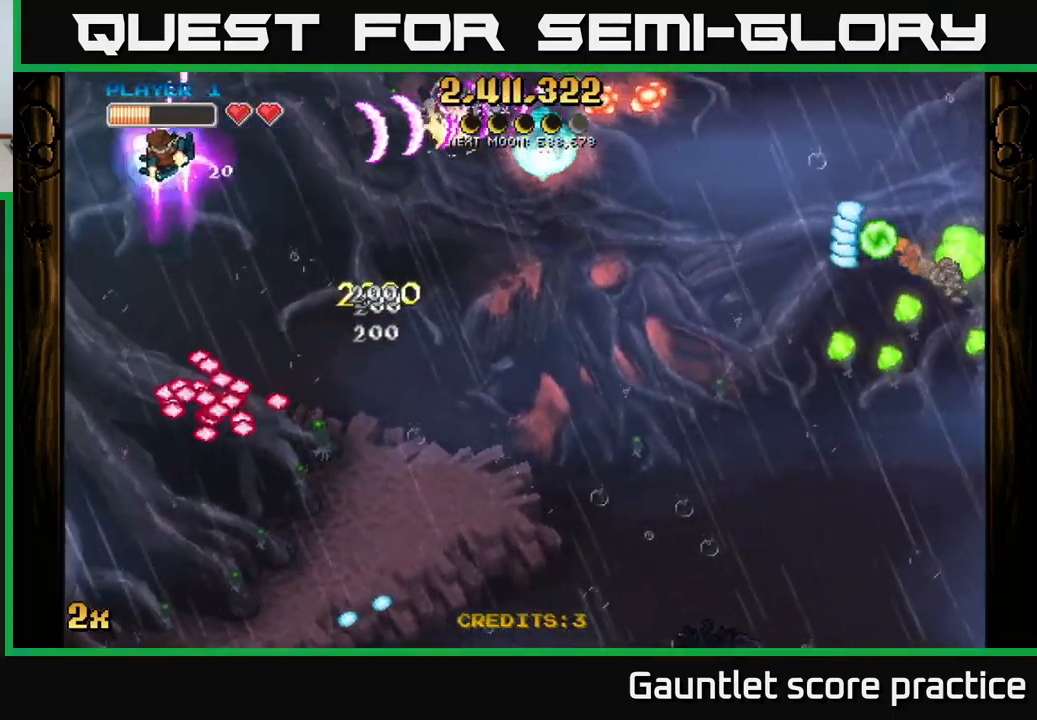
{"buttons": ["A"], "left_stick": "up-left", "right_stick": "center", "events": [[83, "left_stick", "down-left"], [367, "left_stick", "up-left"]]}
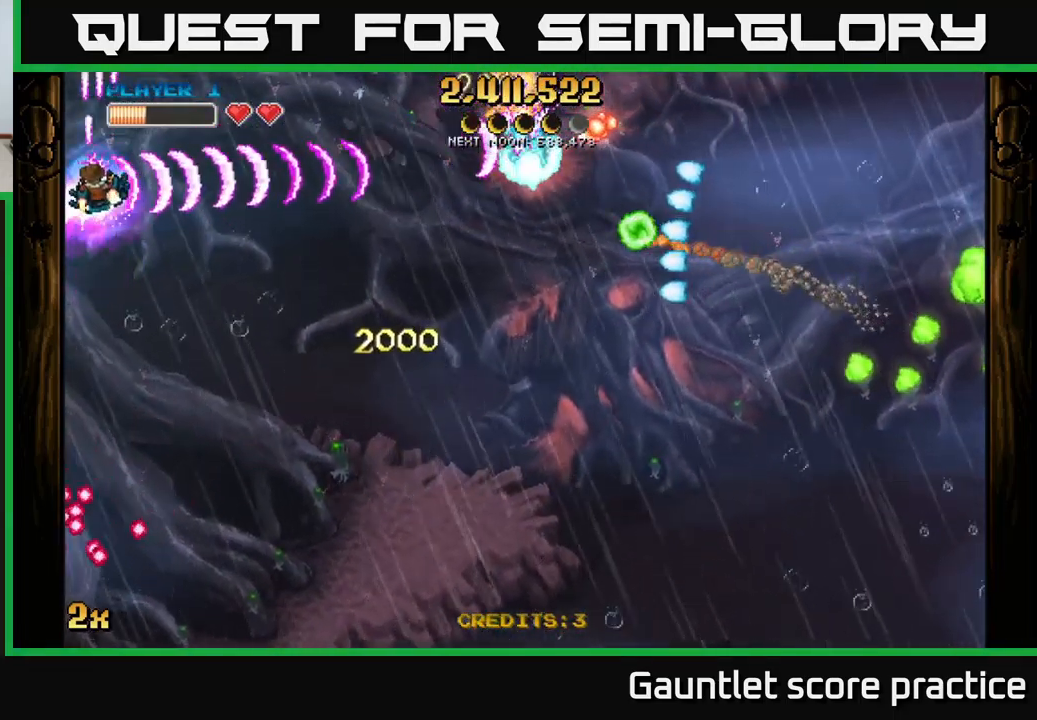
{"buttons": ["A"], "left_stick": "down-right", "right_stick": "center", "events": [[67, "left_stick", "down"], [467, "left_stick", "down-right"]]}
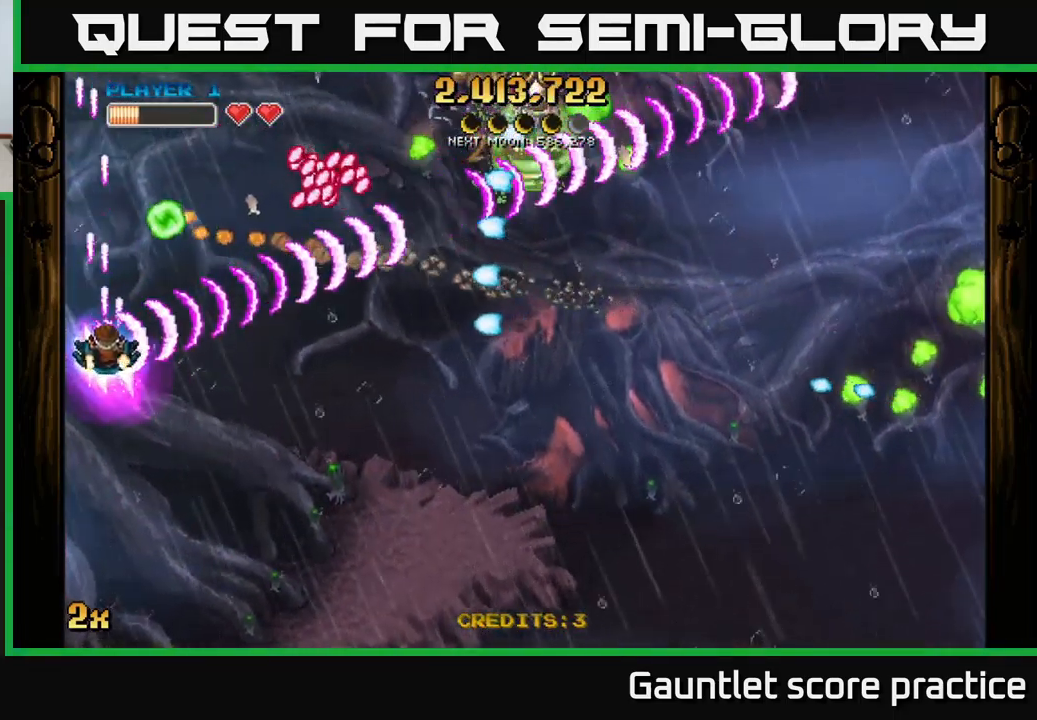
{"buttons": ["A"], "left_stick": "right", "right_stick": "center", "events": [[417, "left_stick", "right"], [433, "X", "down"], [500, "X", "up"]]}
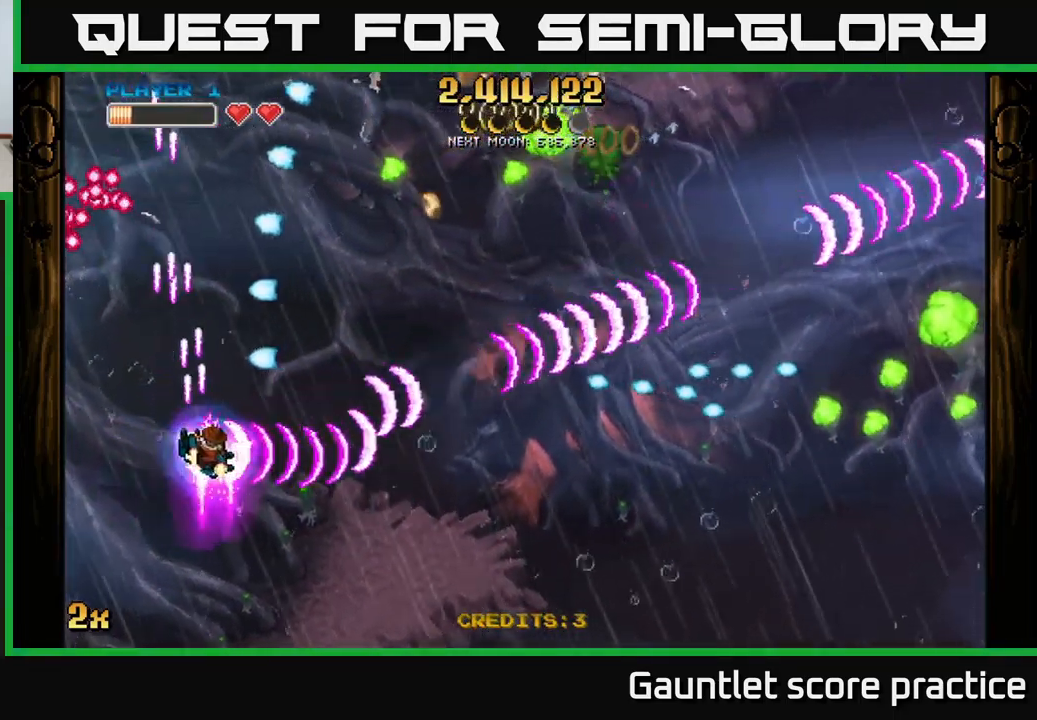
{"buttons": ["A"], "left_stick": "down-right", "right_stick": "center", "events": [[384, "left_stick", "down-right"]]}
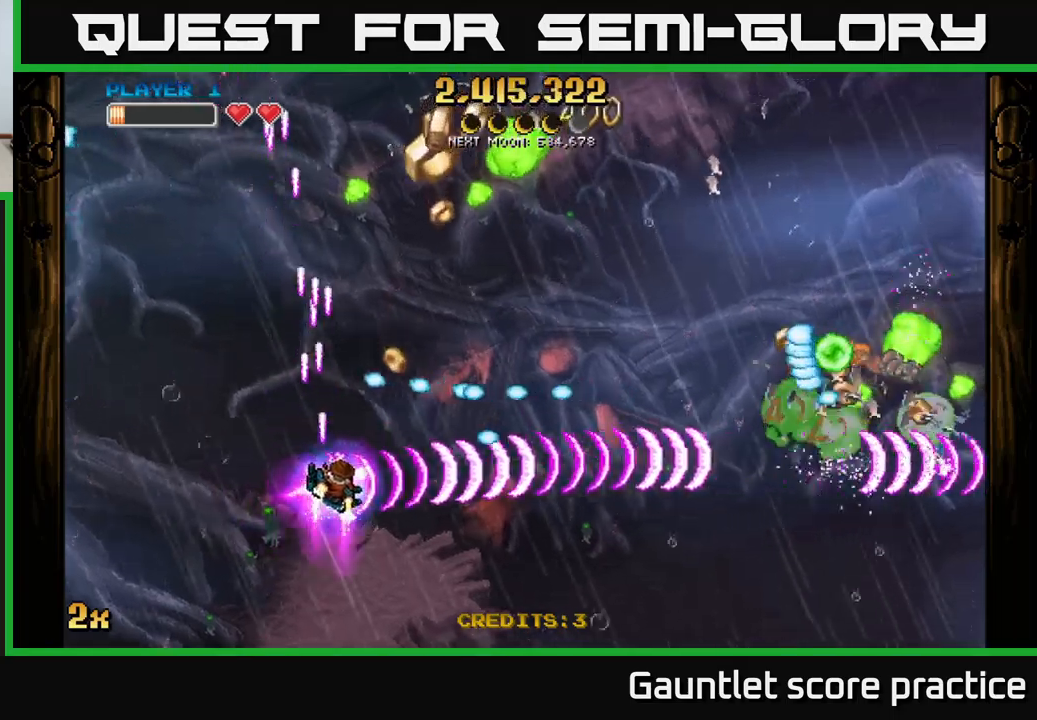
{"buttons": ["A"], "left_stick": "up", "right_stick": "center", "events": [[350, "left_stick", "up"]]}
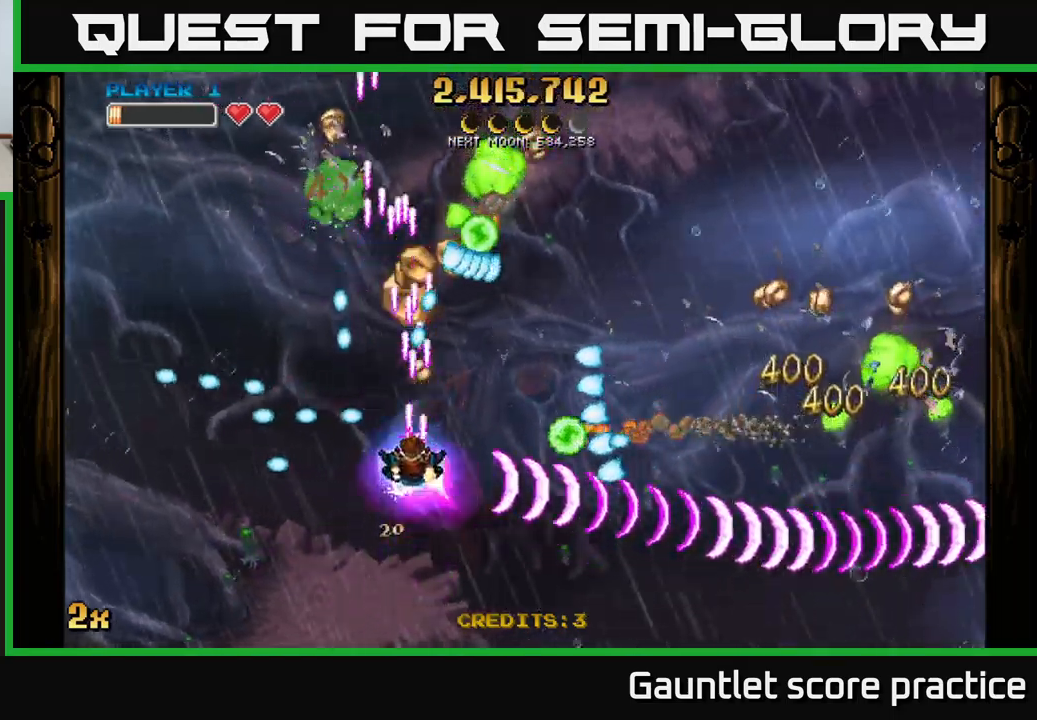
{"buttons": ["A"], "left_stick": "right", "right_stick": "center", "events": [[100, "left_stick", "right"], [217, "left_stick", "up"], [284, "R3", "down"], [317, "left_stick", "right"], [334, "R3", "up"]]}
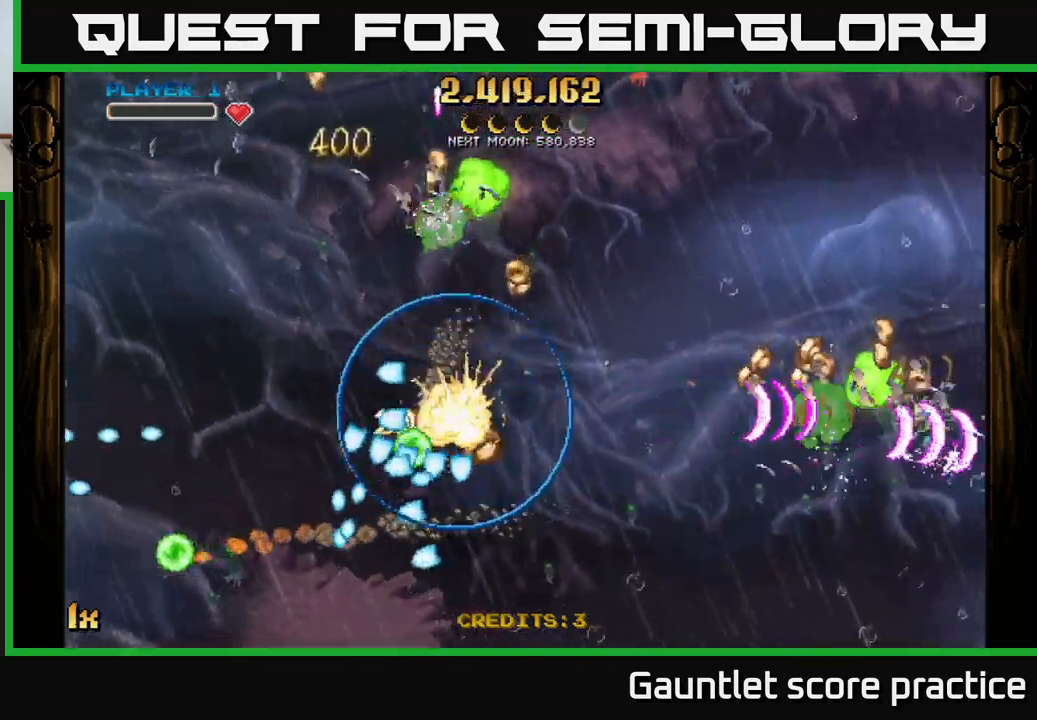
{"buttons": ["A"], "left_stick": "right", "right_stick": "center", "events": [[200, "left_stick", "center"], [250, "A", "up"], [317, "left_stick", "right"], [384, "A", "down"]]}
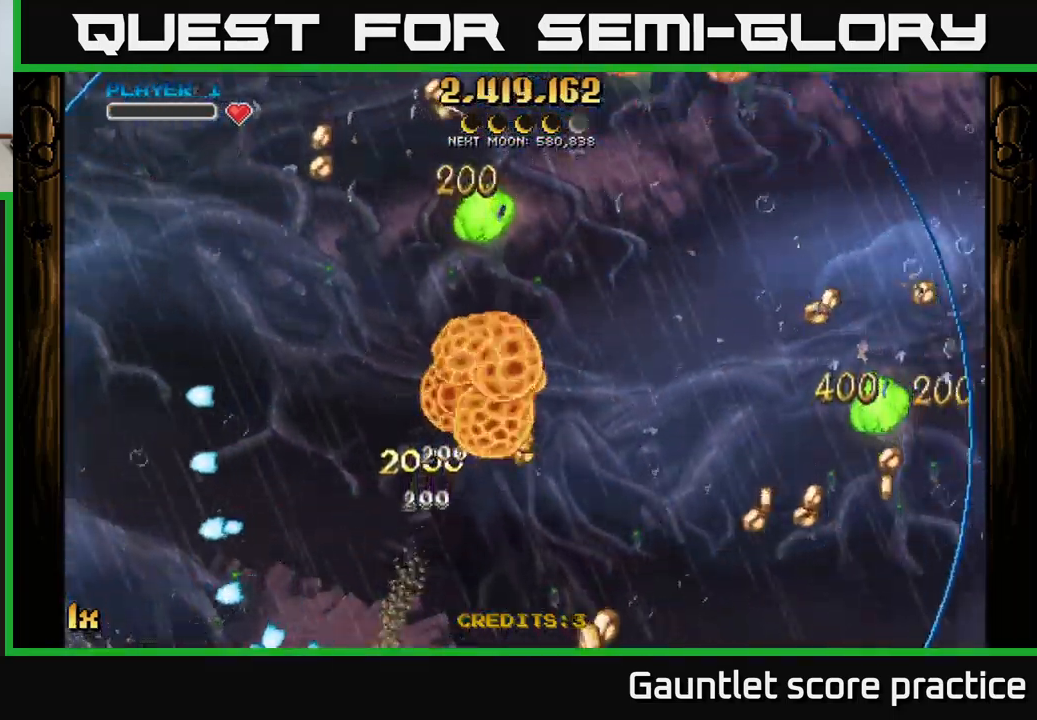
{"buttons": ["A"], "left_stick": "right", "right_stick": "center", "events": []}
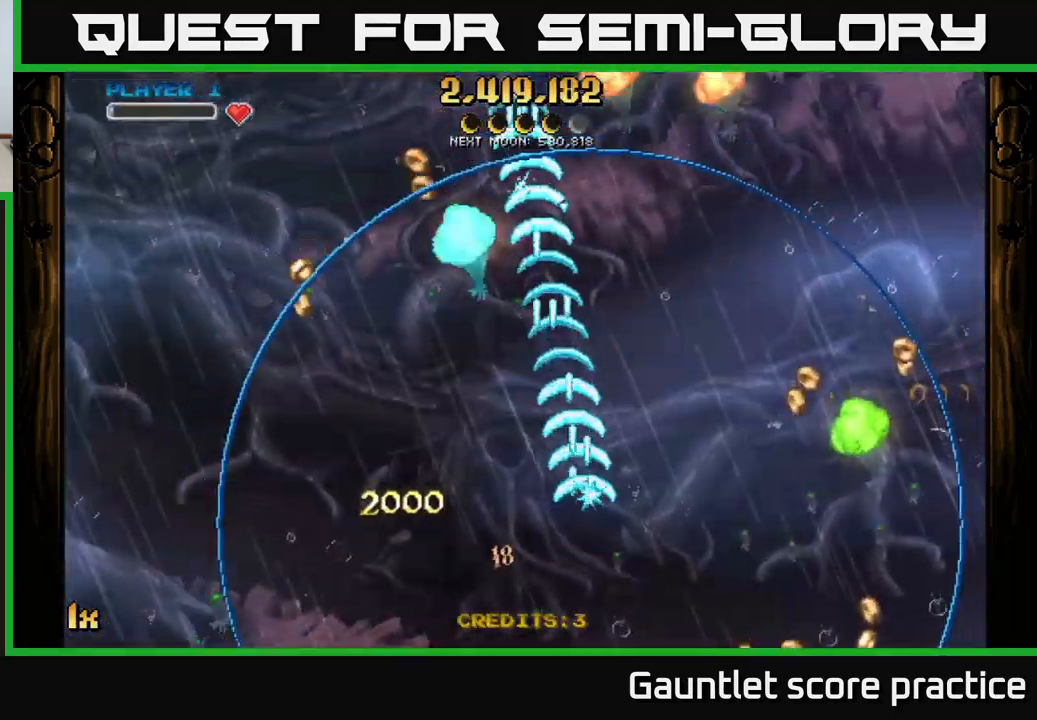
{"buttons": ["A"], "left_stick": "up", "right_stick": "center", "events": [[50, "left_stick", "up-left"], [84, "X", "down"], [217, "X", "up"], [250, "left_stick", "up"]]}
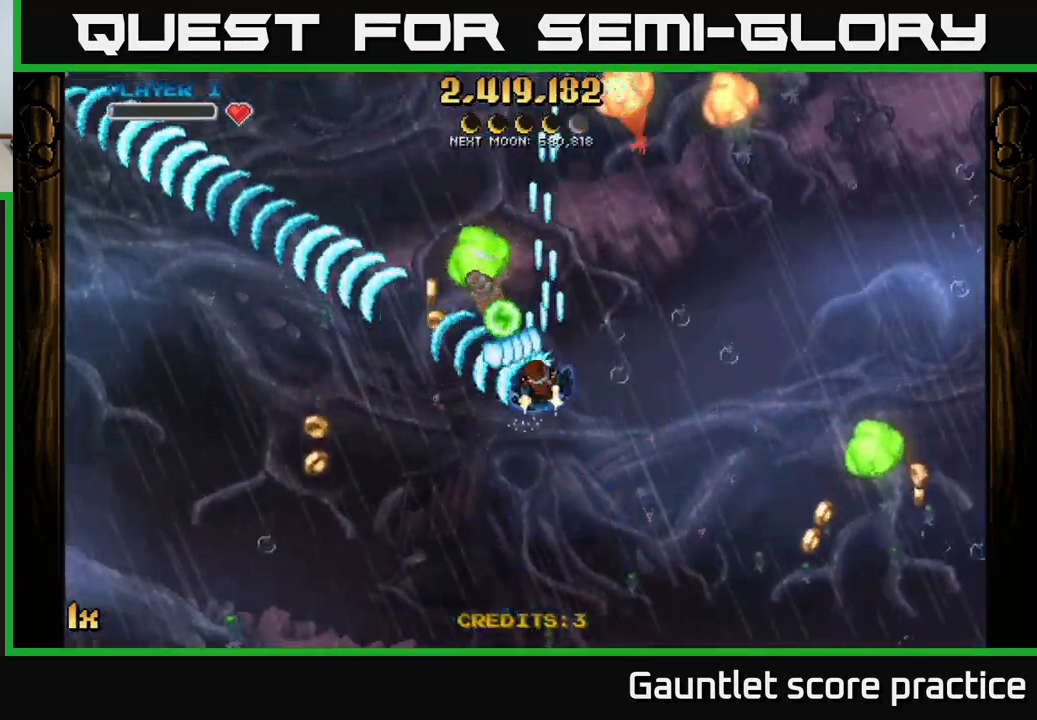
{"buttons": ["A"], "left_stick": "up", "right_stick": "center", "events": [[100, "left_stick", "up-right"], [234, "X", "down"], [334, "left_stick", "up"], [350, "X", "up"]]}
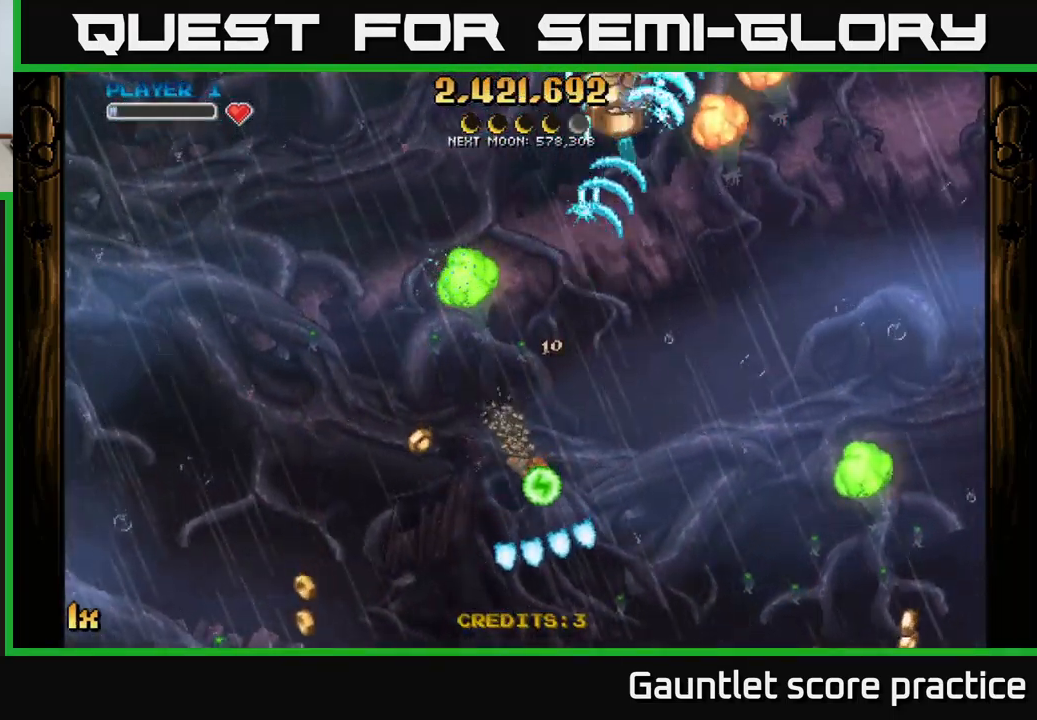
{"buttons": ["A"], "left_stick": "down-left", "right_stick": "center", "events": [[134, "left_stick", "down-left"], [300, "X", "down"], [467, "X", "up"]]}
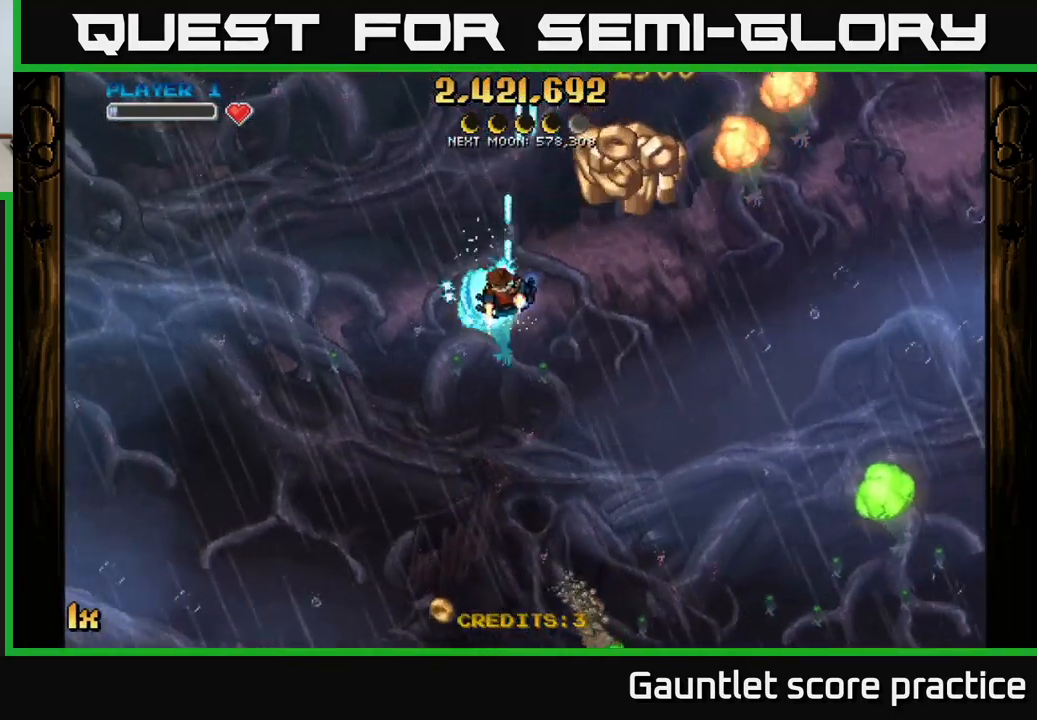
{"buttons": ["A"], "left_stick": "left", "right_stick": "center", "events": [[84, "left_stick", "down-right"], [167, "left_stick", "up-right"], [300, "left_stick", "right"], [500, "left_stick", "left"]]}